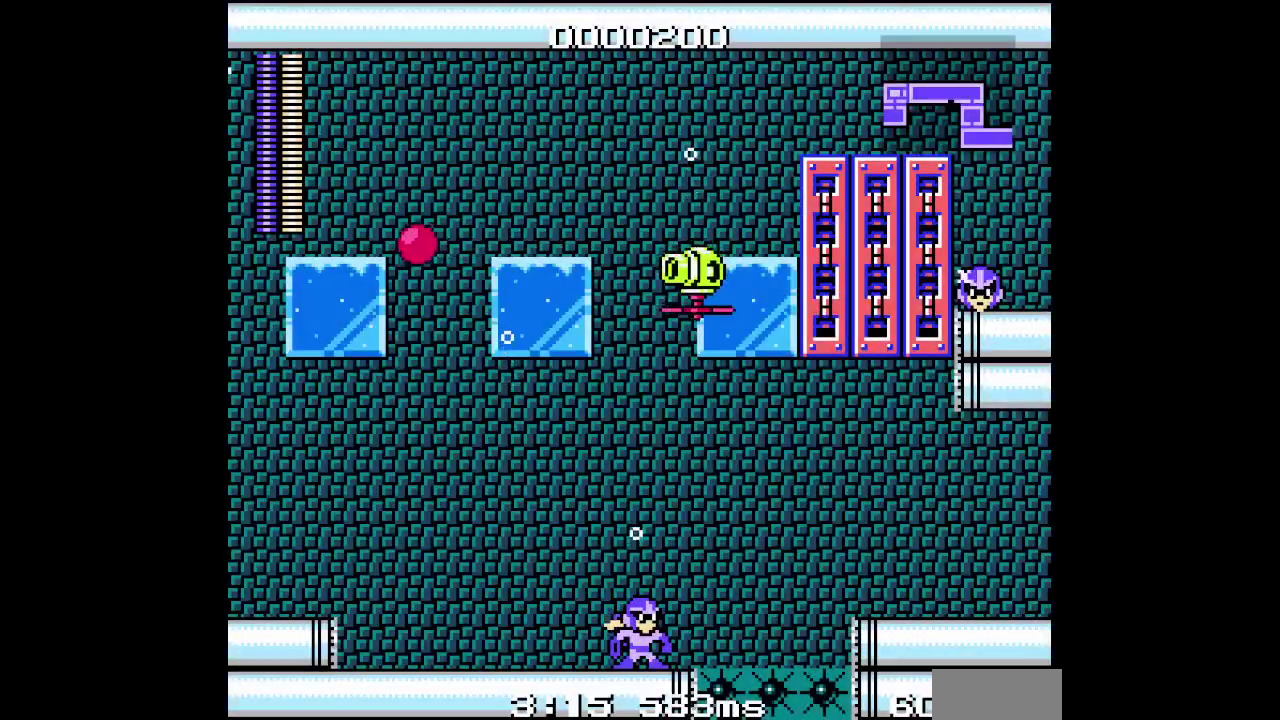
Gameplay with a controller (Xbox layout); each line is a JSON object with the inputs held at the frame after it. "events" lists button and stick changes between this image and that frame as [ms after this image, input, new state], when the widget could be followed in between. Not read: A HOME L3 R1 R3 START.
{"buttons": [], "events": [[167, "DPAD_RIGHT", "down"], [333, "DPAD_RIGHT", "up"]]}
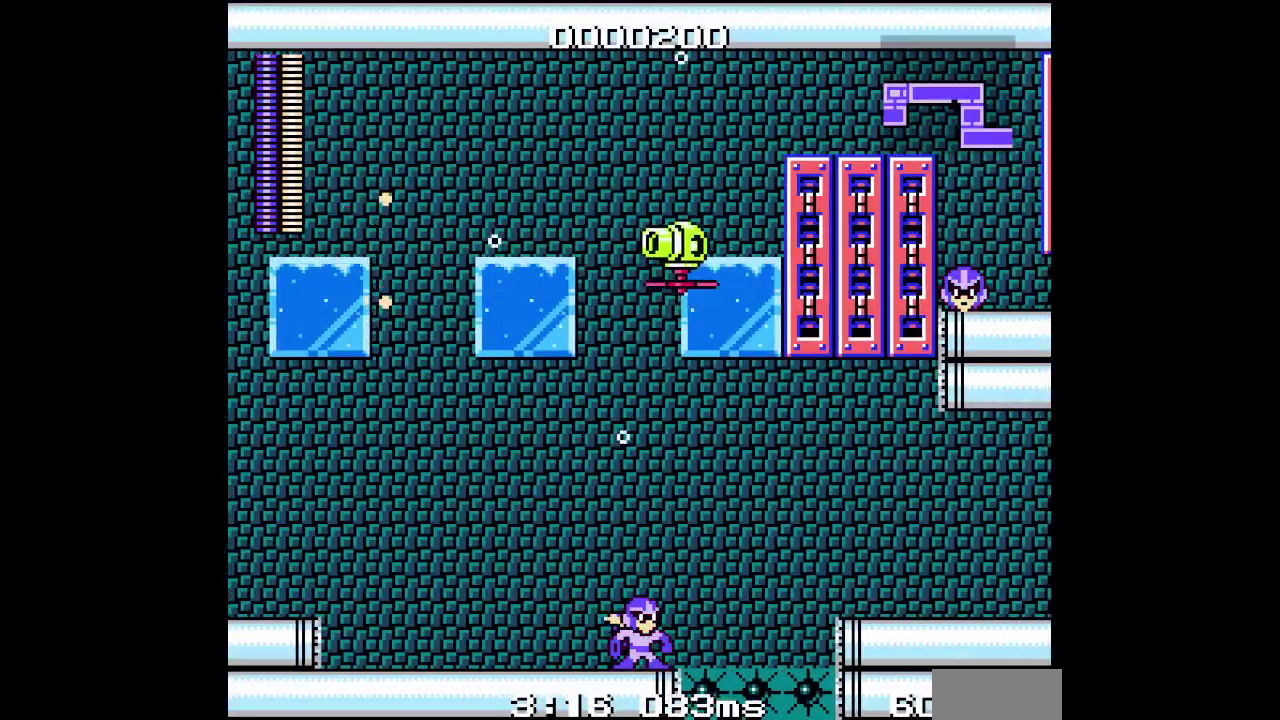
{"buttons": [], "events": []}
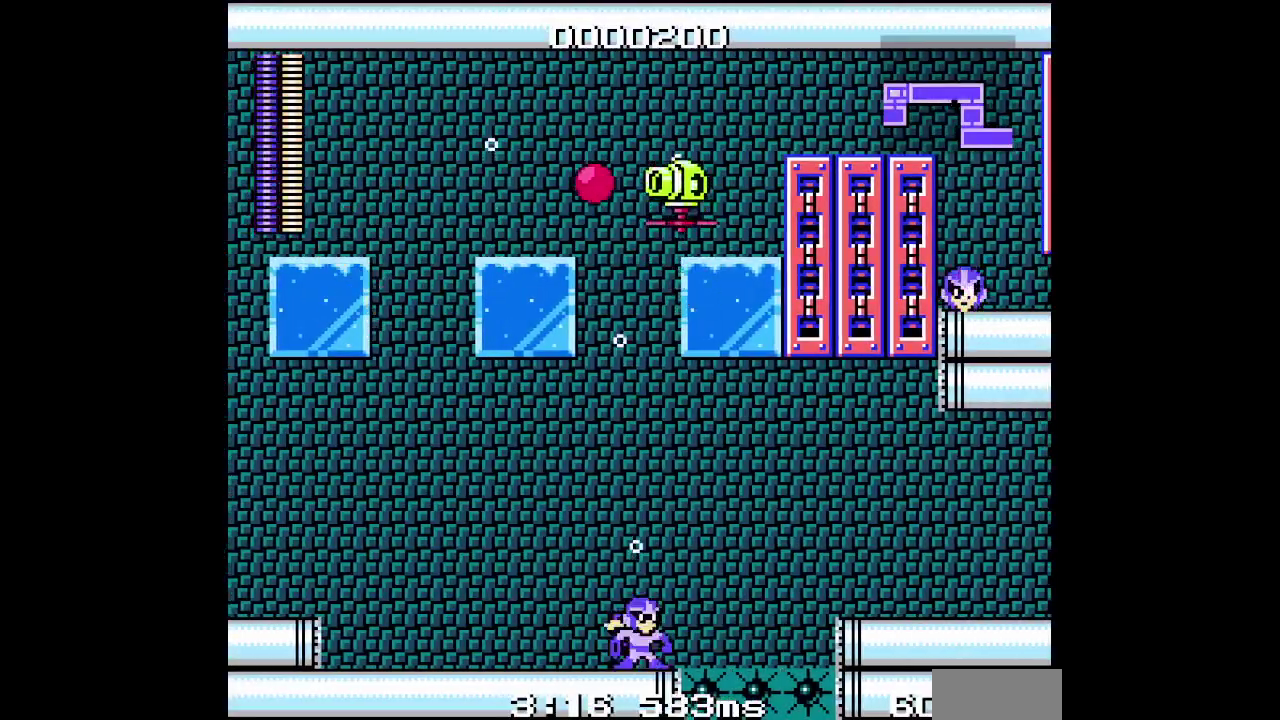
{"buttons": [], "events": []}
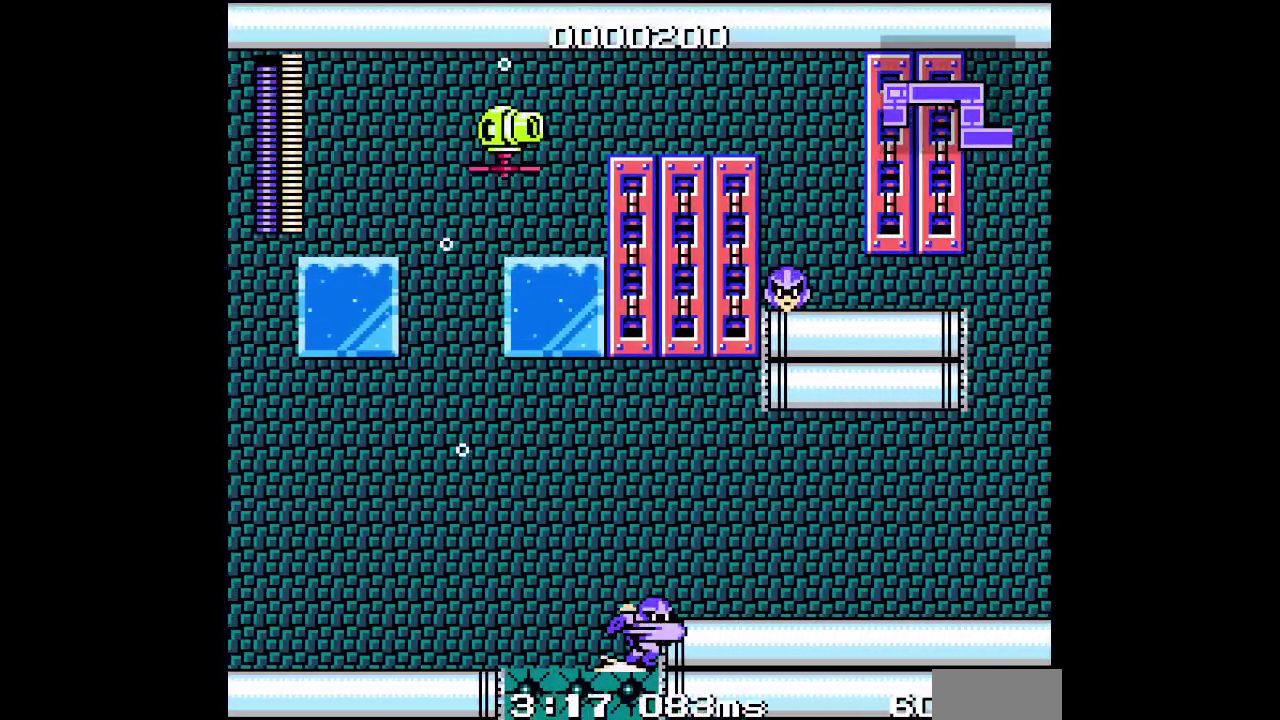
{"buttons": []}
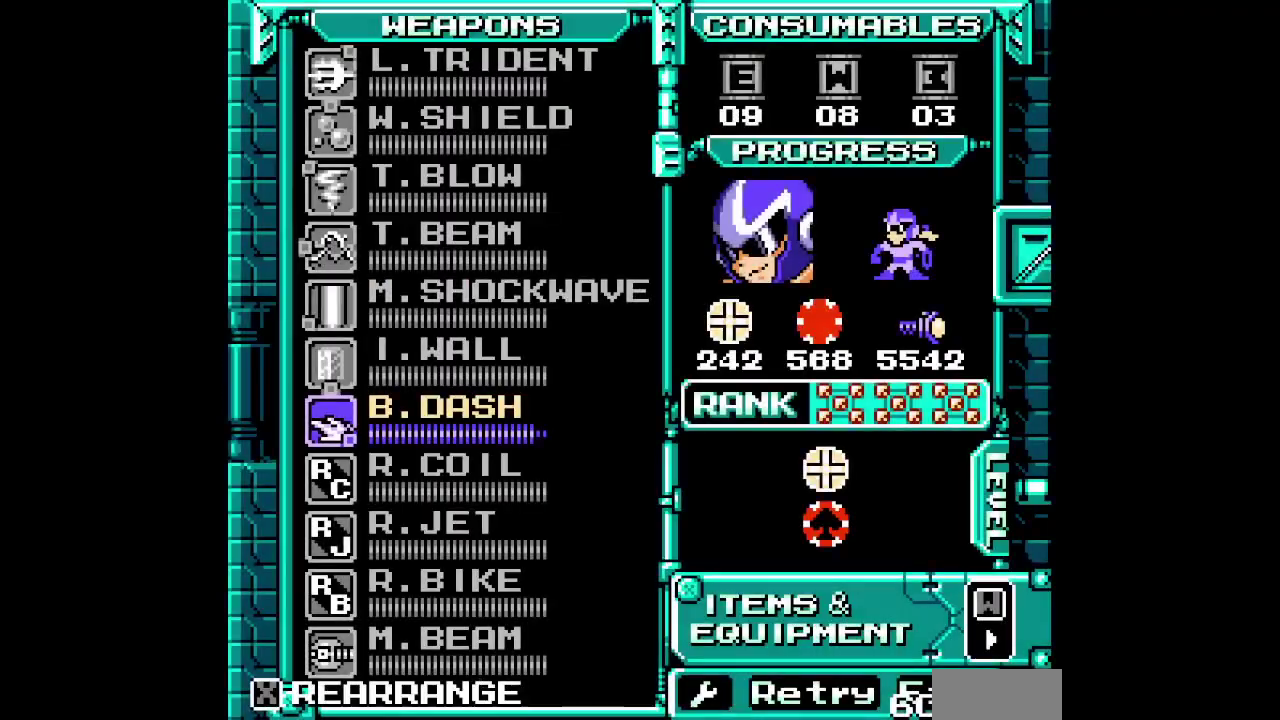
{"buttons": ["SELECT"], "events": [[417, "SELECT", "down"]]}
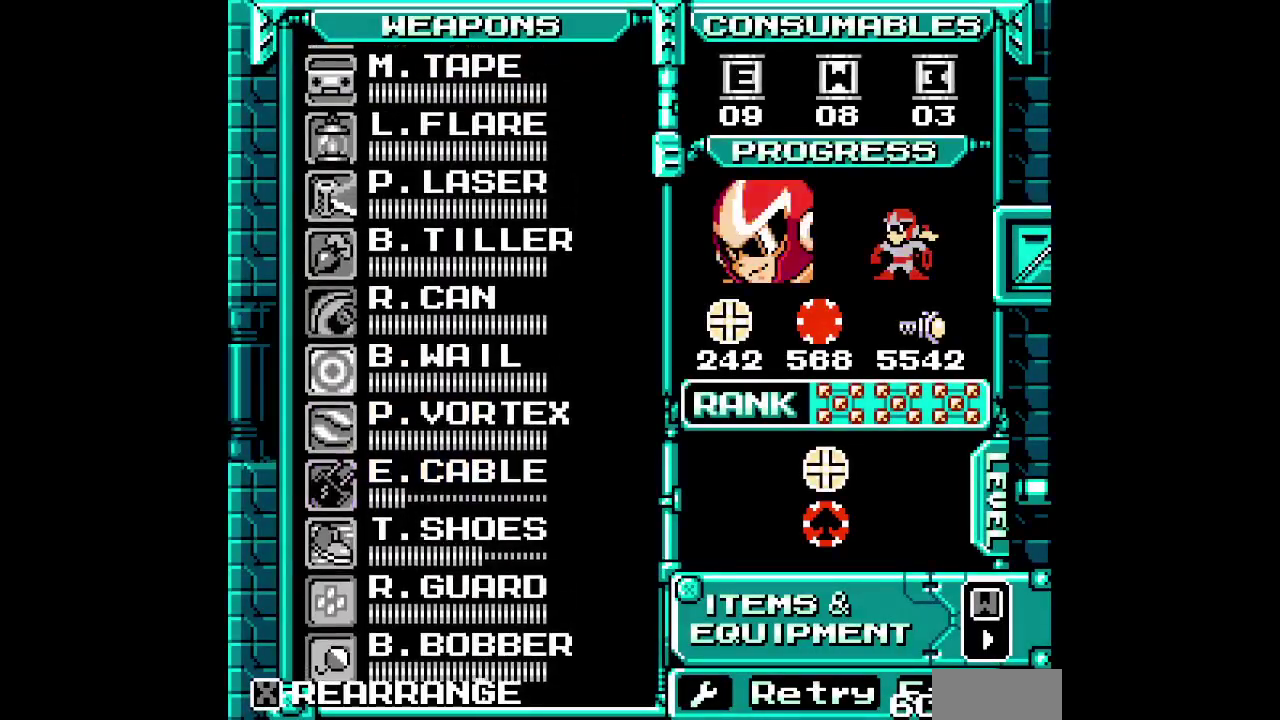
{"buttons": [], "events": [[17, "SELECT", "up"], [67, "DPAD_UP", "down"], [300, "DPAD_UP", "up"], [400, "DPAD_UP", "down"], [467, "DPAD_UP", "up"]]}